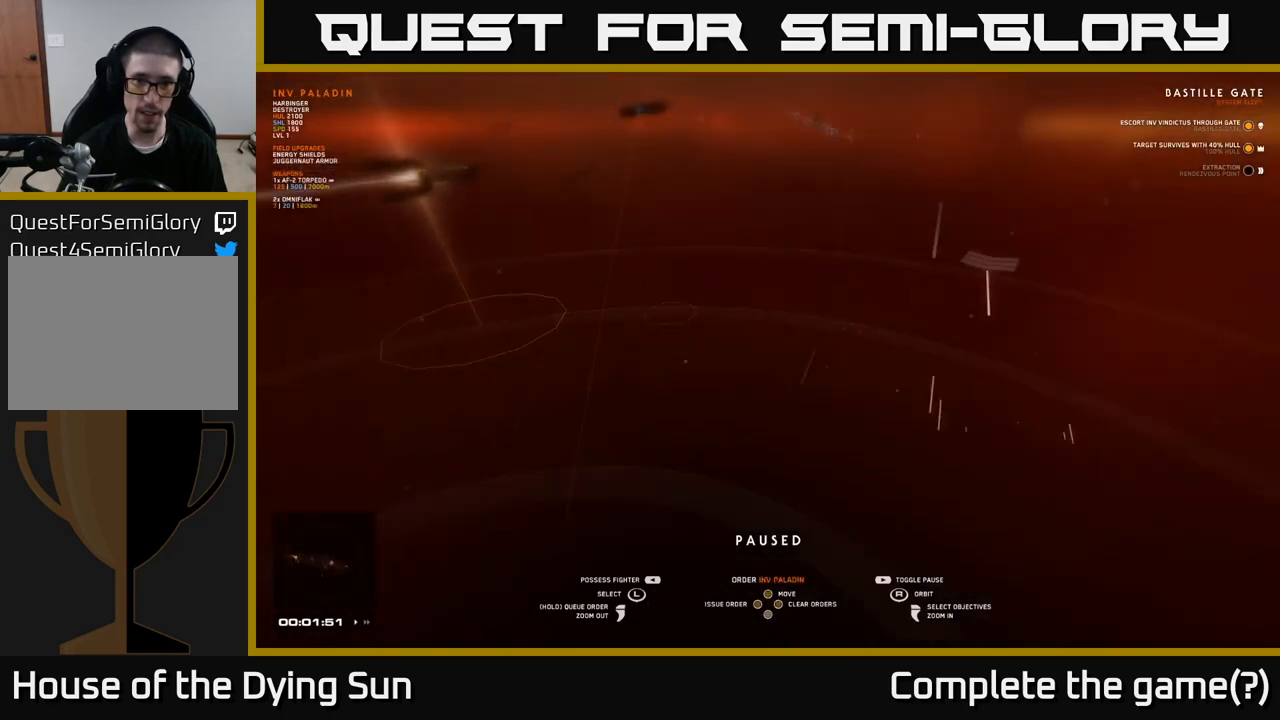
Gameplay with a controller (Xbox layout); each line is a JSON object with the inputs held at the frame after it. "events" lists button and stick changes between this image and that frame as [ms after this image, input, new state], when the widget could be followed in between.
{"buttons": [], "left_stick": "center", "right_stick": "center", "events": [[50, "right_stick", "center"], [67, "left_stick", "center"], [333, "left_stick", "up"], [483, "left_stick", "center"]]}
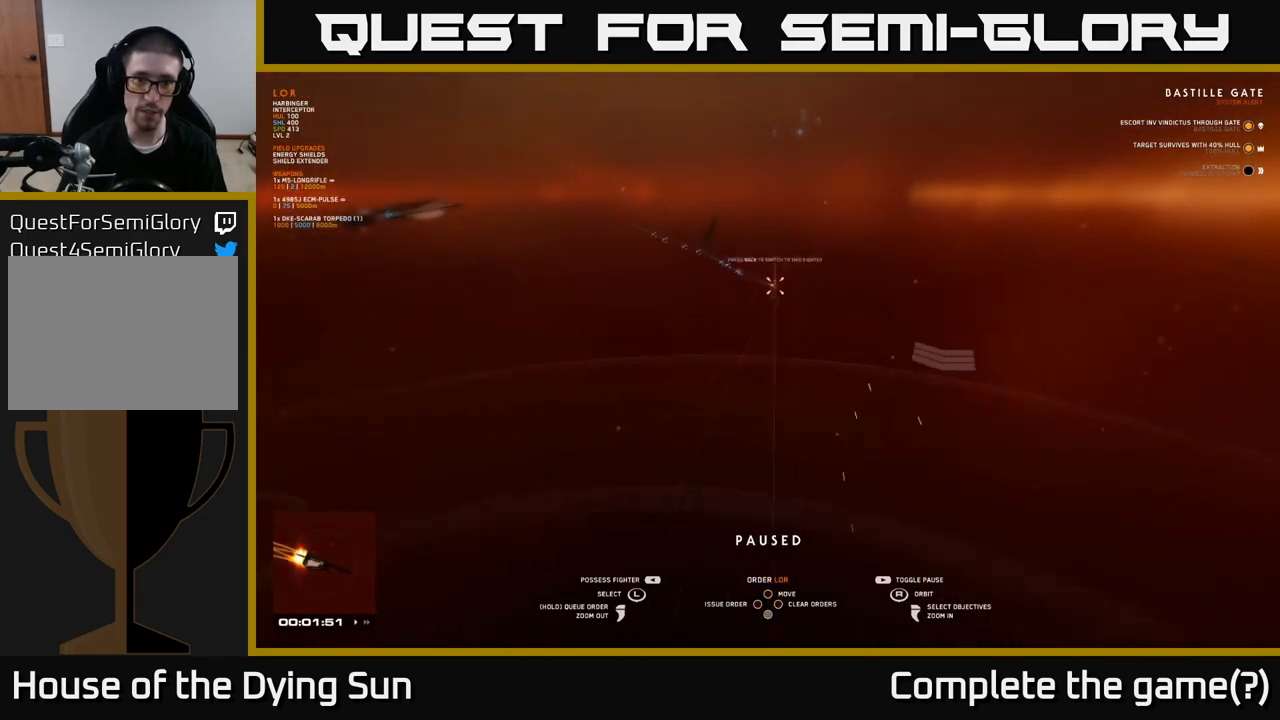
{"buttons": [], "left_stick": "up-left", "right_stick": "center", "events": [[500, "left_stick", "up-left"]]}
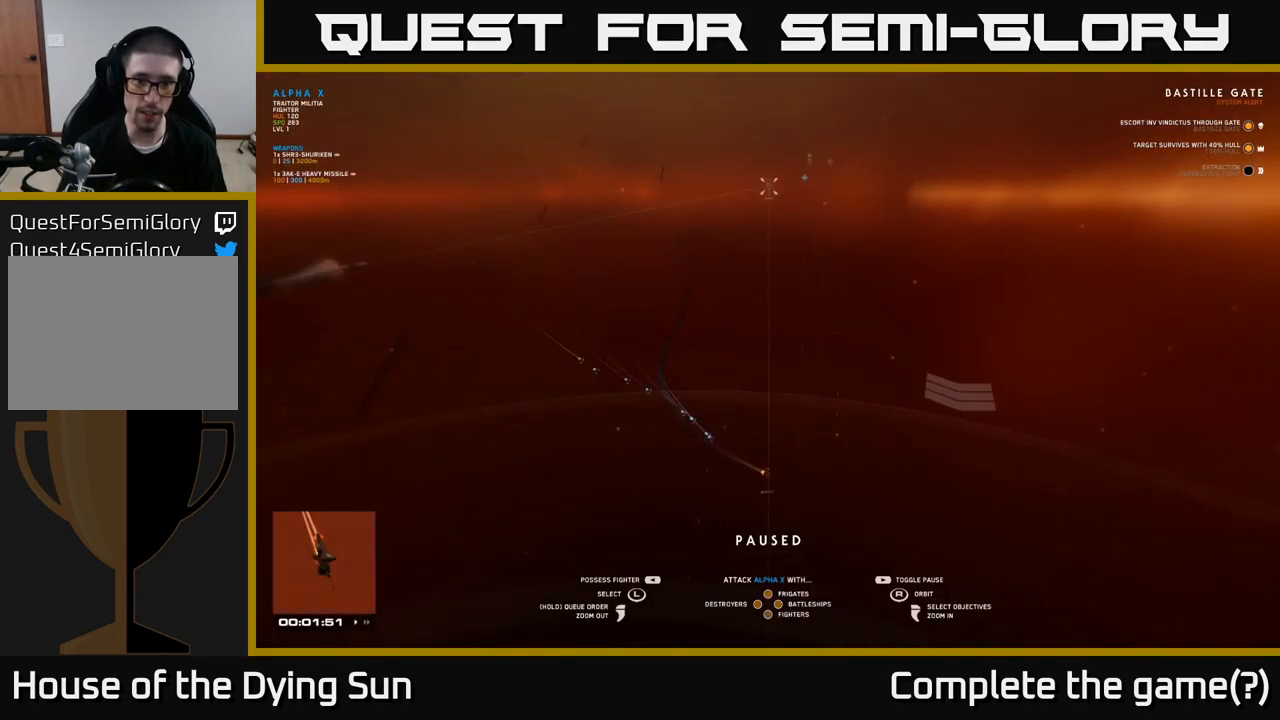
{"buttons": [], "left_stick": "down", "right_stick": "center", "events": [[167, "left_stick", "center"], [333, "left_stick", "down"]]}
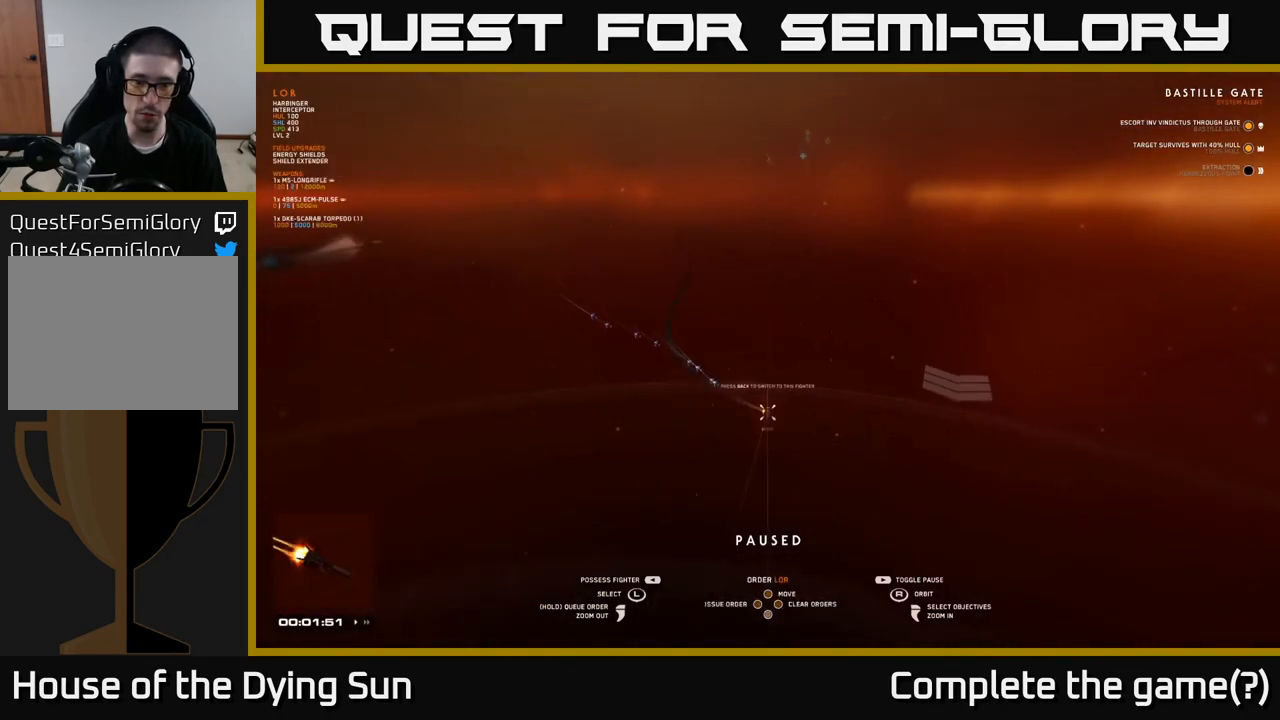
{"buttons": [], "left_stick": "center", "right_stick": "center", "events": [[33, "left_stick", "center"]]}
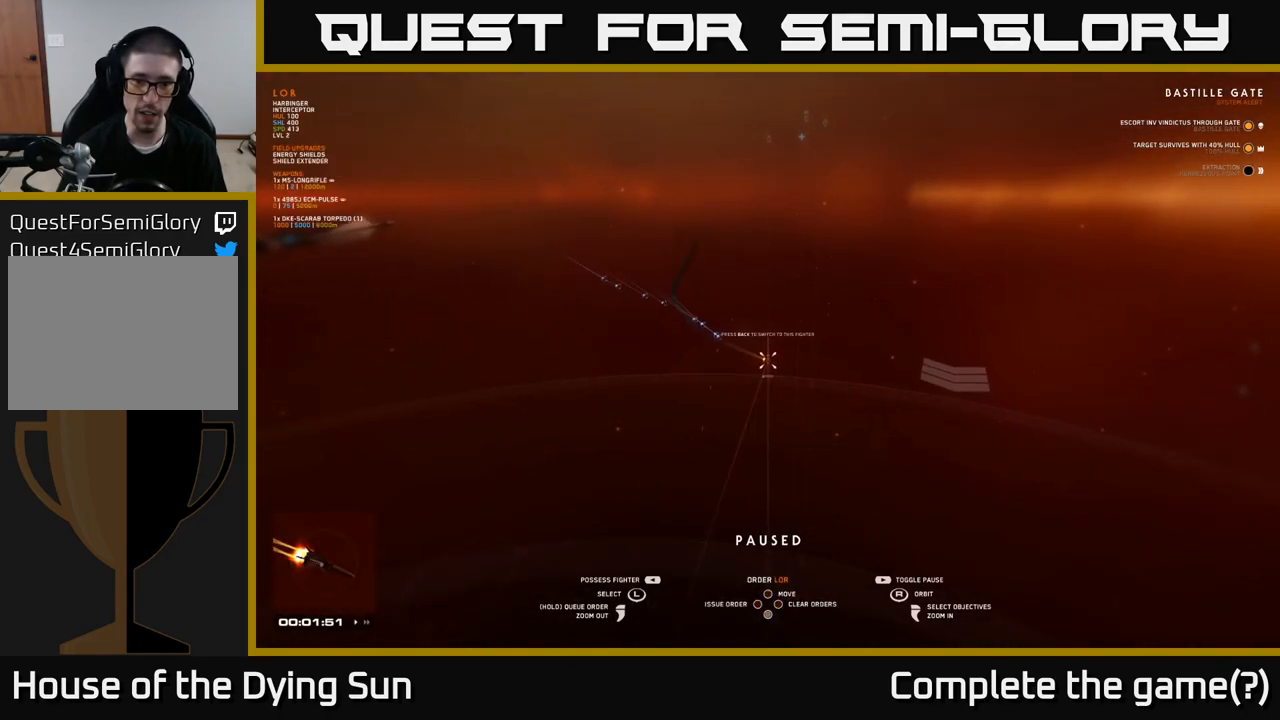
{"buttons": [], "left_stick": "center", "right_stick": "up-left", "events": [[150, "right_stick", "up-left"]]}
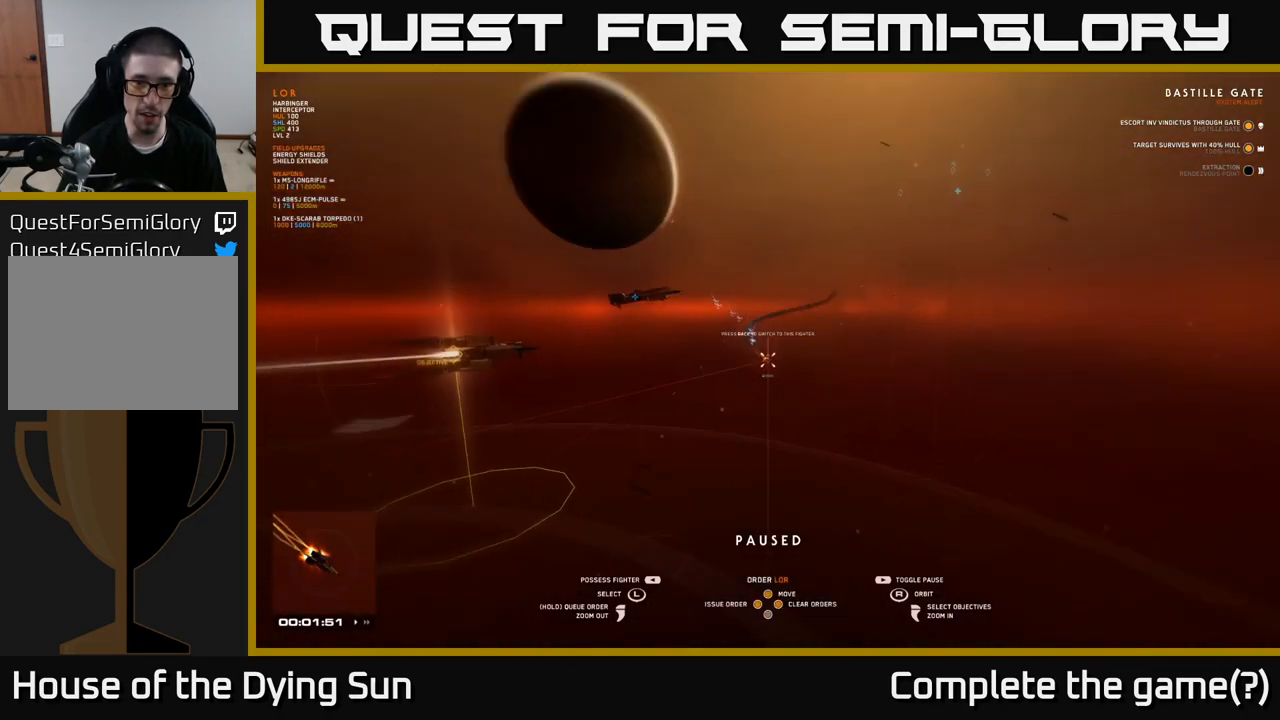
{"buttons": [], "left_stick": "center", "right_stick": "left", "events": [[117, "right_stick", "center"], [250, "right_stick", "left"]]}
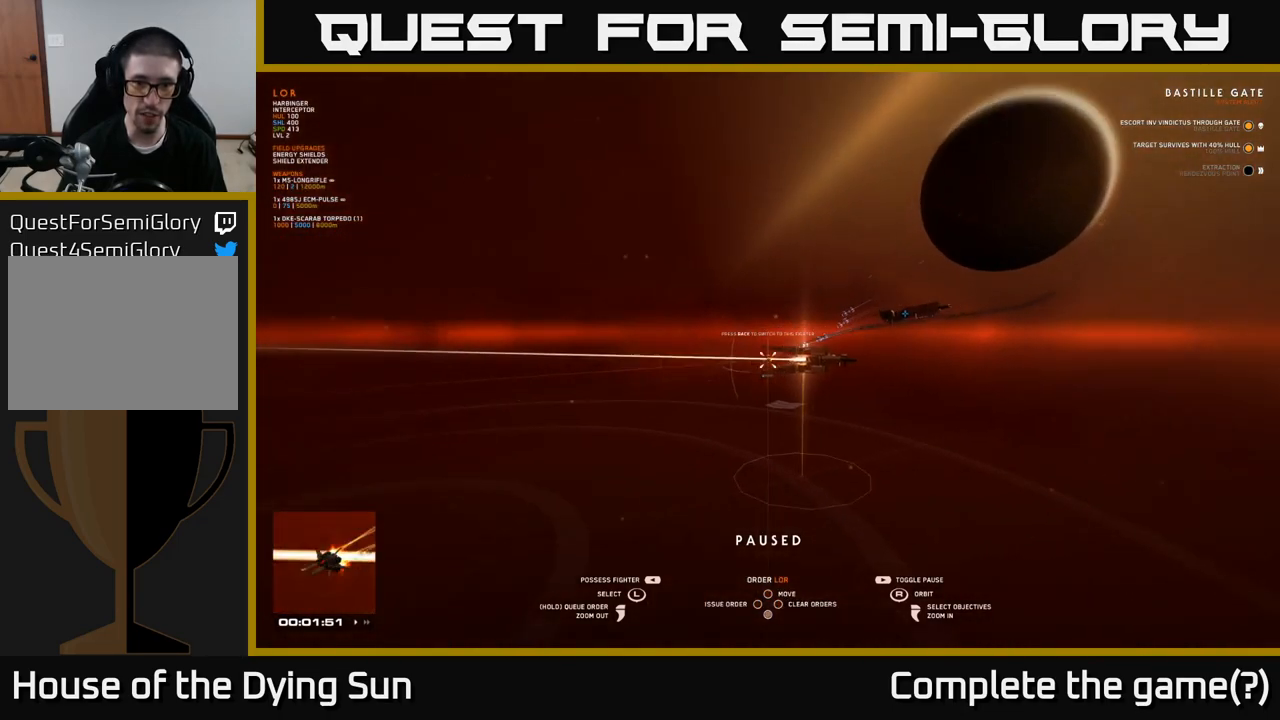
{"buttons": [], "left_stick": "center", "right_stick": "center", "events": [[17, "right_stick", "center"], [167, "right_stick", "down-left"], [433, "right_stick", "center"]]}
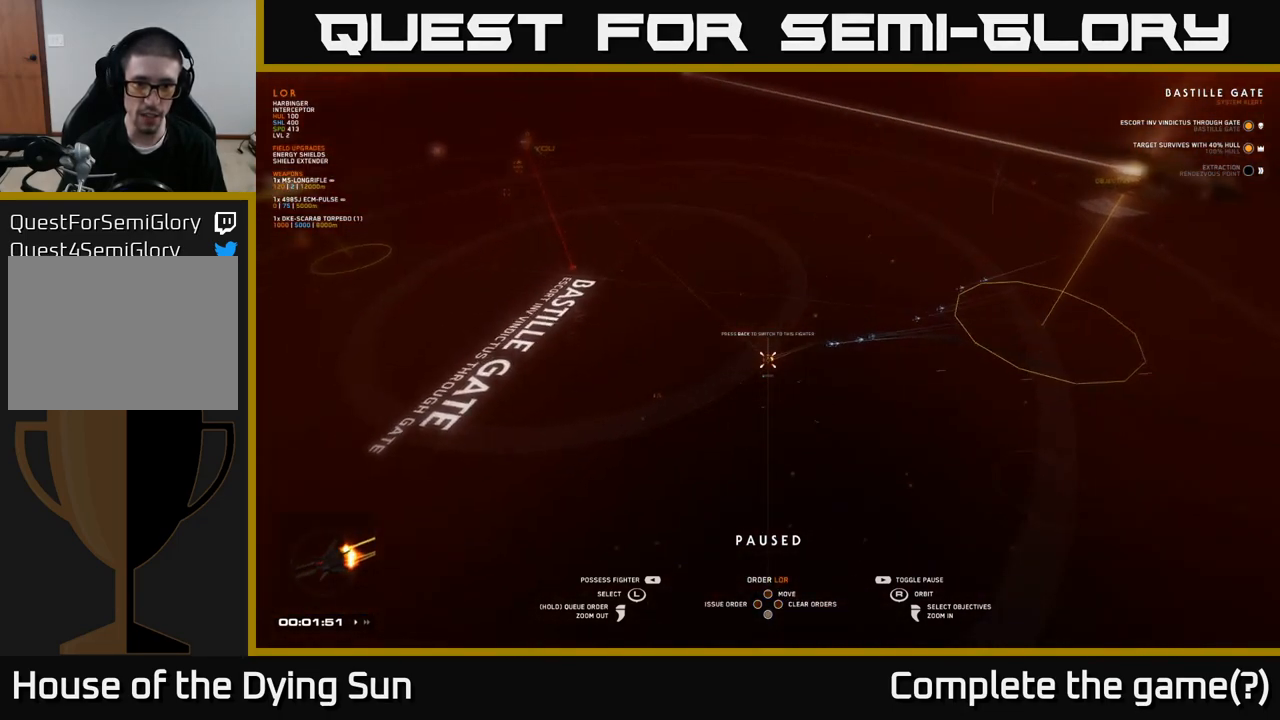
{"buttons": [], "left_stick": "center", "right_stick": "center", "events": []}
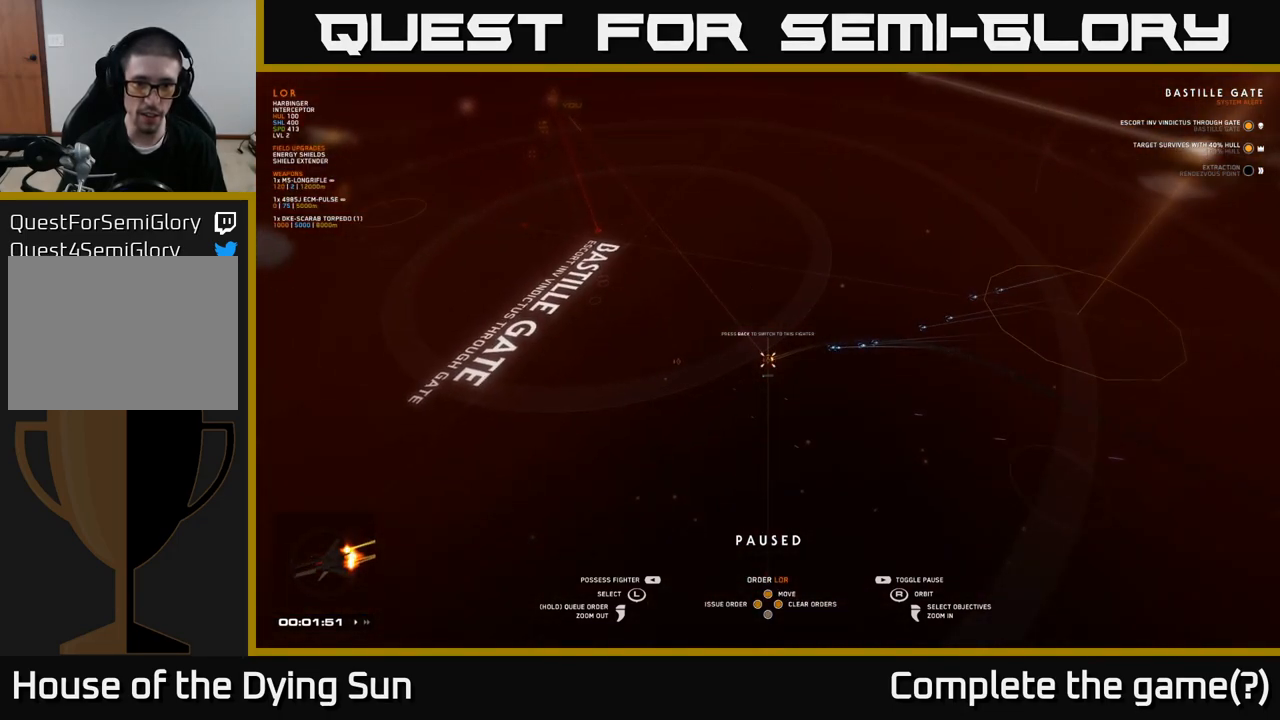
{"buttons": [], "left_stick": "center", "right_stick": "center", "events": [[183, "right_stick", "left"], [267, "right_stick", "up-left"], [467, "right_stick", "center"]]}
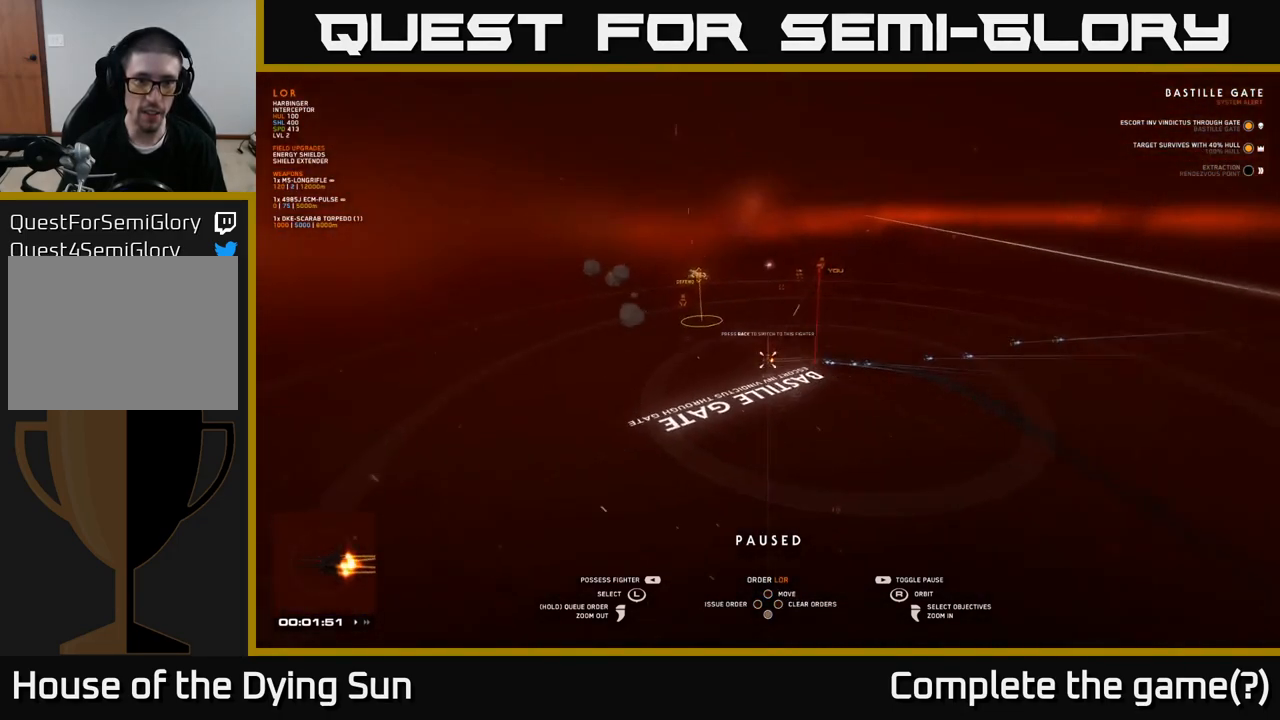
{"buttons": [], "left_stick": "center", "right_stick": "right", "events": [[217, "right_stick", "right"]]}
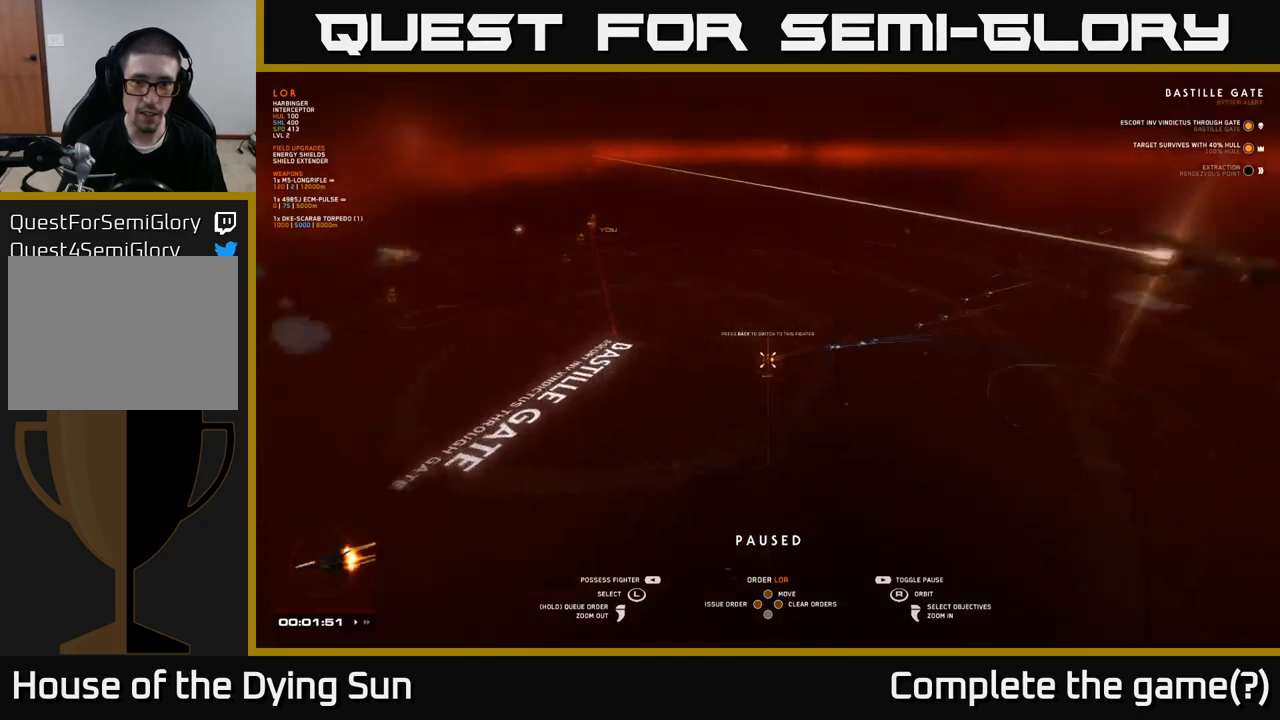
{"buttons": [], "left_stick": "center", "right_stick": "center", "events": [[417, "right_stick", "center"]]}
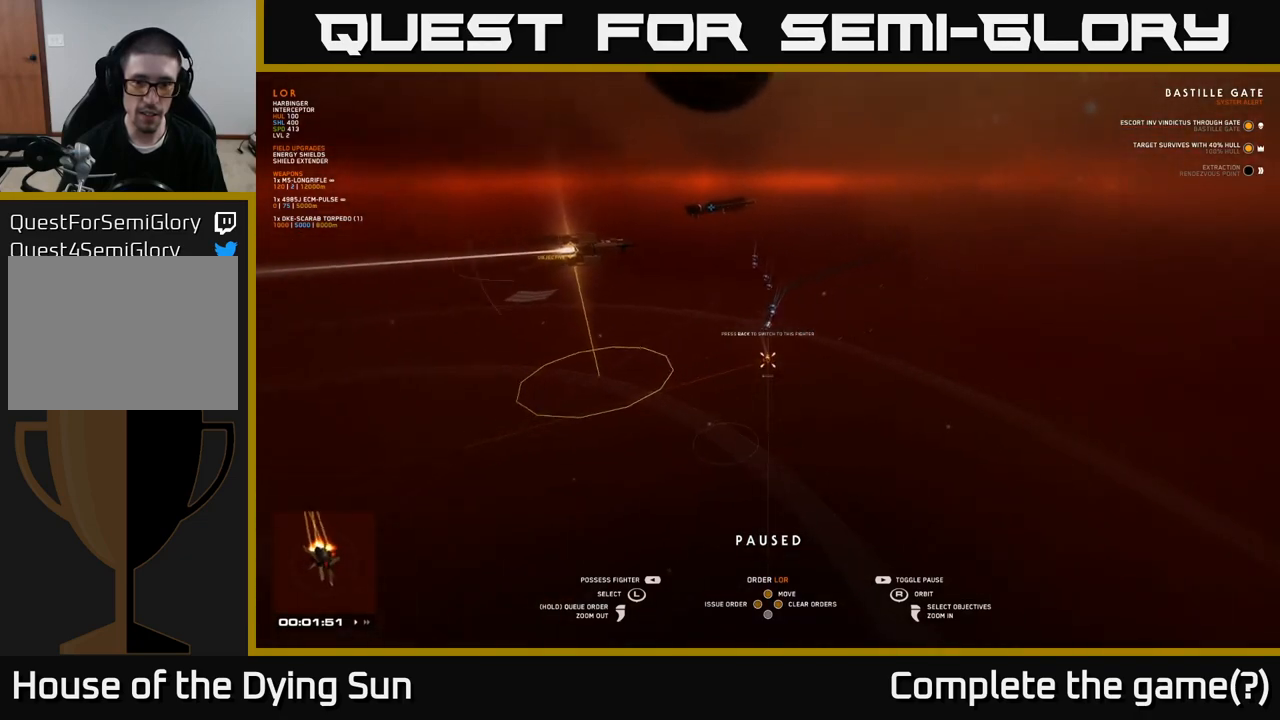
{"buttons": [], "left_stick": "center", "right_stick": "center", "events": []}
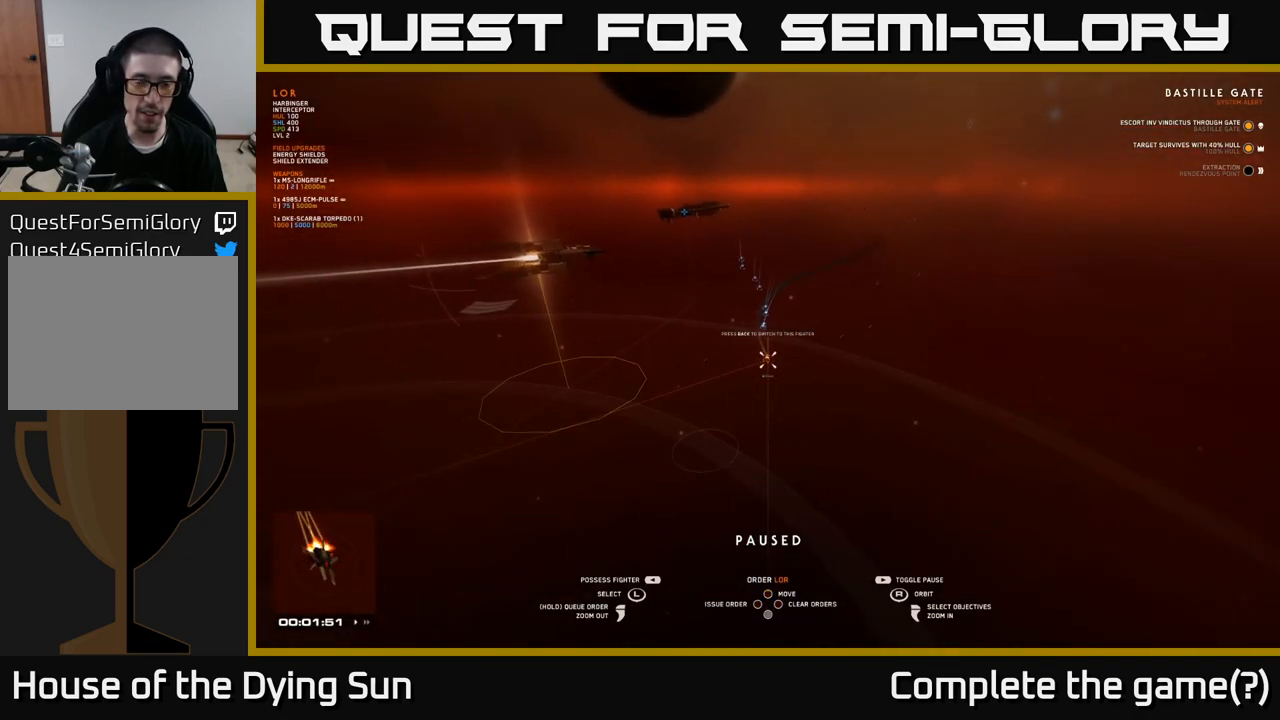
{"buttons": [], "left_stick": "center", "right_stick": "center", "events": []}
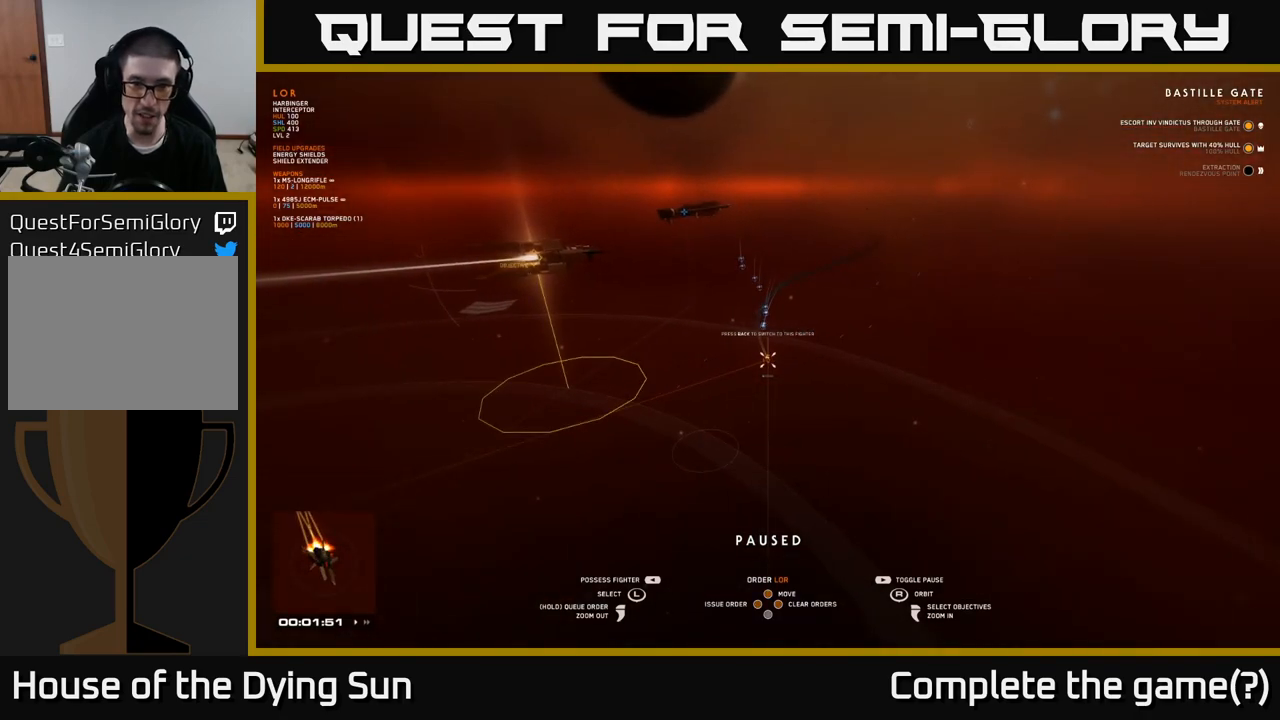
{"buttons": [], "left_stick": "center", "right_stick": "down-left", "events": [[383, "right_stick", "down-left"]]}
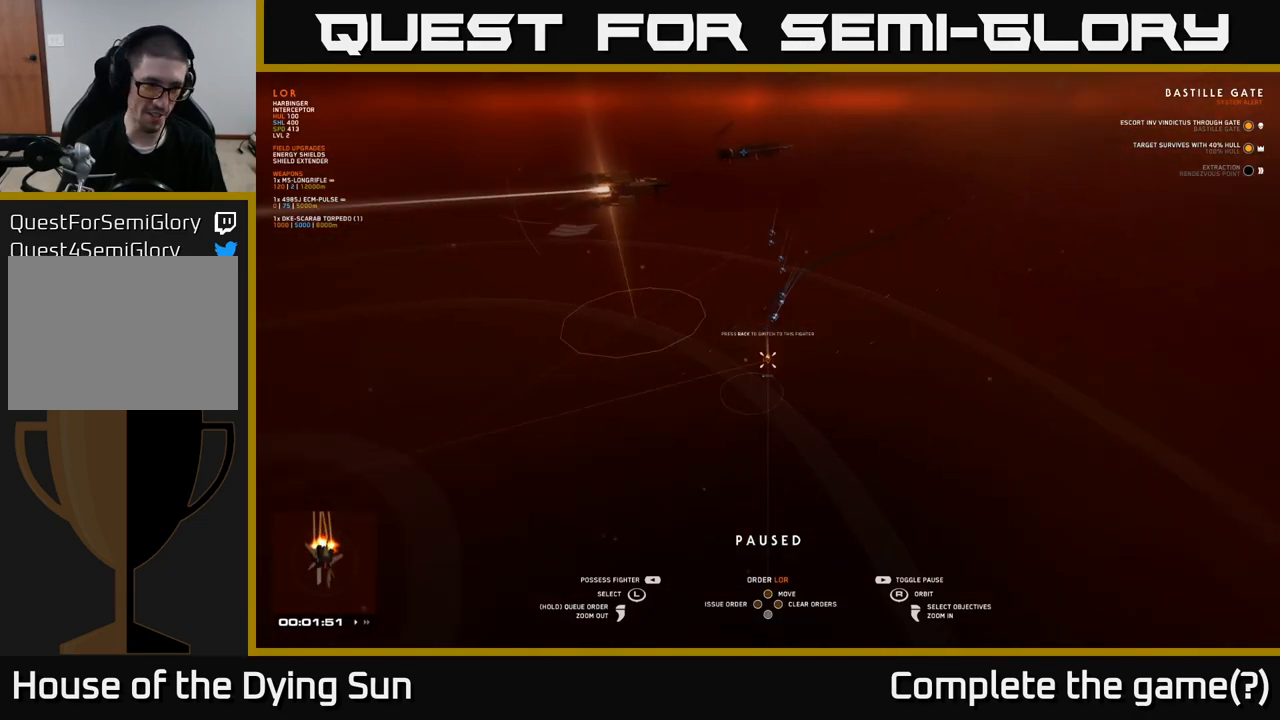
{"buttons": [], "left_stick": "left", "right_stick": "center", "events": [[17, "right_stick", "left"], [367, "right_stick", "center"], [400, "left_stick", "left"]]}
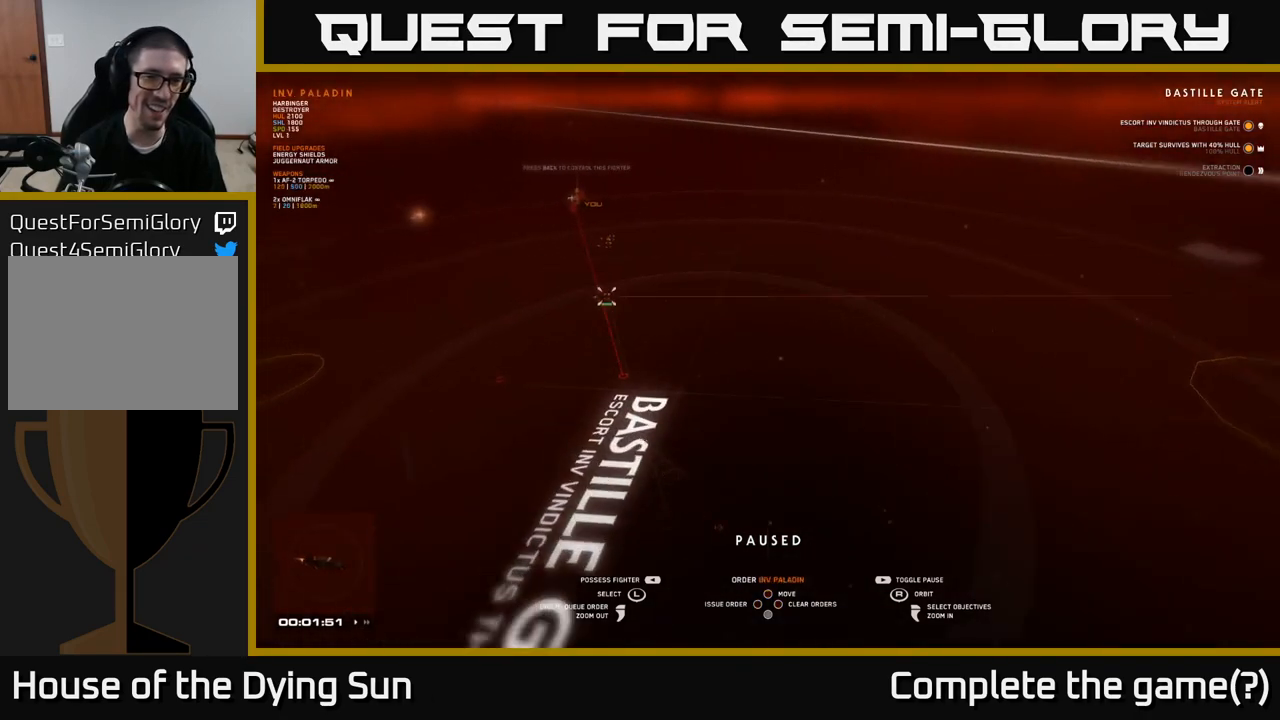
{"buttons": [], "left_stick": "center", "right_stick": "right", "events": [[33, "left_stick", "center"], [250, "left_stick", "left"], [350, "right_stick", "right"], [433, "left_stick", "center"]]}
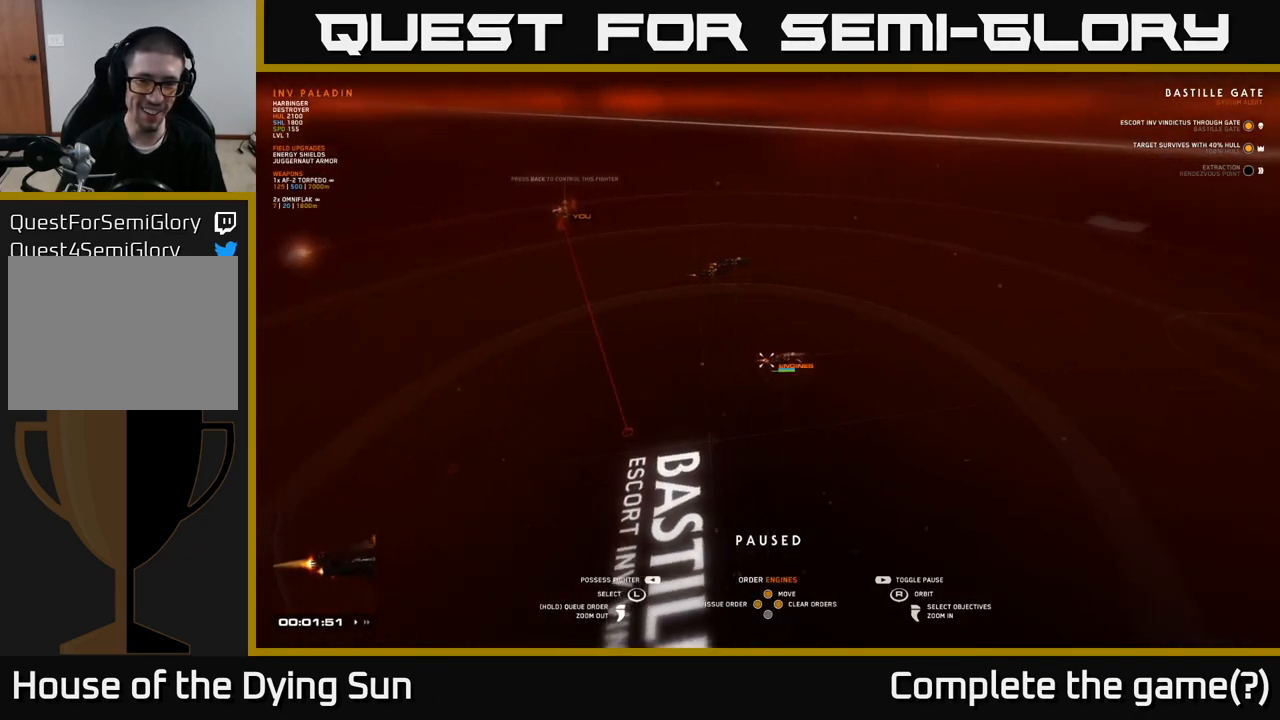
{"buttons": [], "left_stick": "up", "right_stick": "center", "events": [[300, "right_stick", "center"], [500, "left_stick", "up"]]}
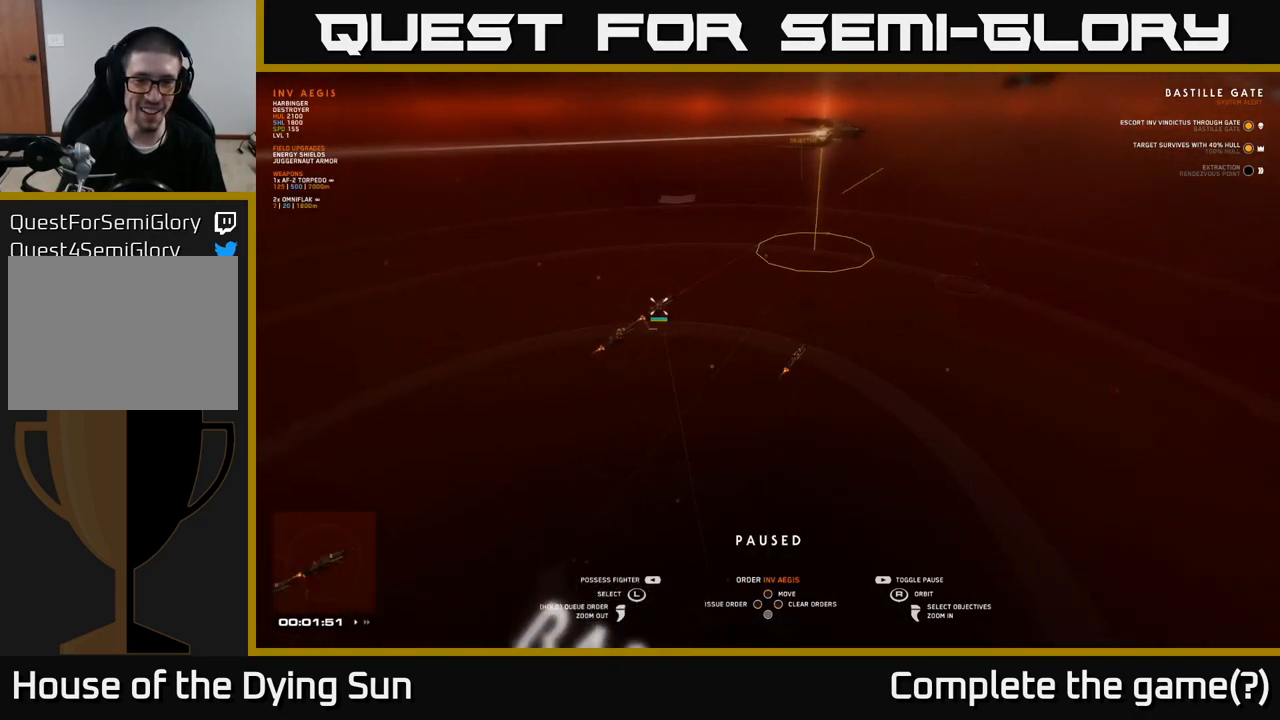
{"buttons": [], "left_stick": "center", "right_stick": "down-right", "events": [[183, "left_stick", "center"], [433, "right_stick", "down-right"]]}
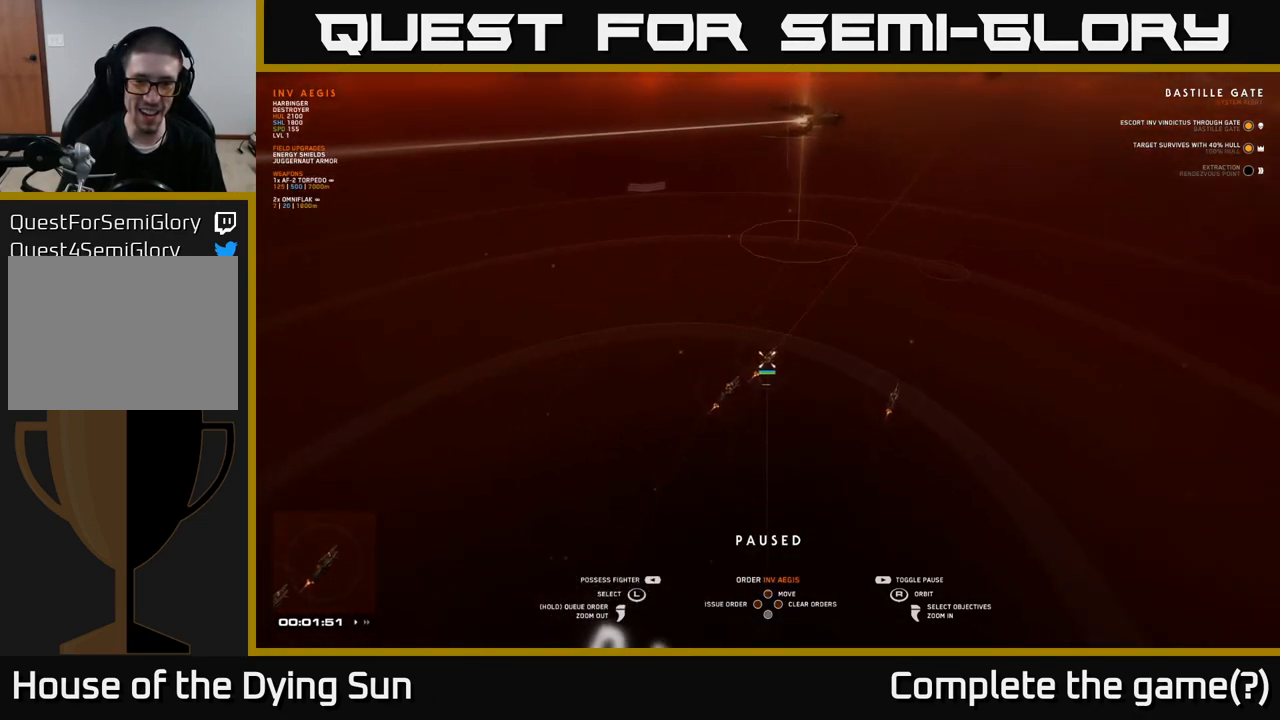
{"buttons": [], "left_stick": "right", "right_stick": "center", "events": [[250, "right_stick", "up-right"], [400, "right_stick", "center"], [433, "left_stick", "right"]]}
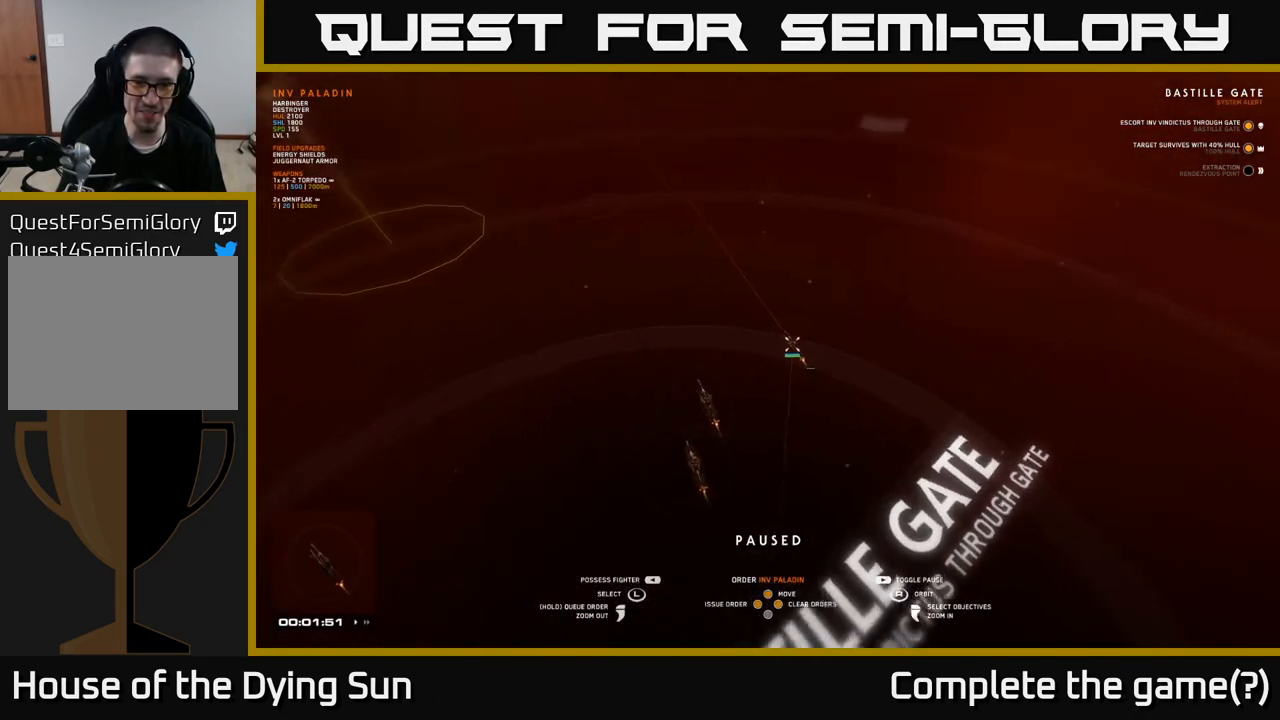
{"buttons": [], "left_stick": "right", "right_stick": "left", "events": [[83, "left_stick", "center"], [417, "left_stick", "right"], [417, "right_stick", "left"]]}
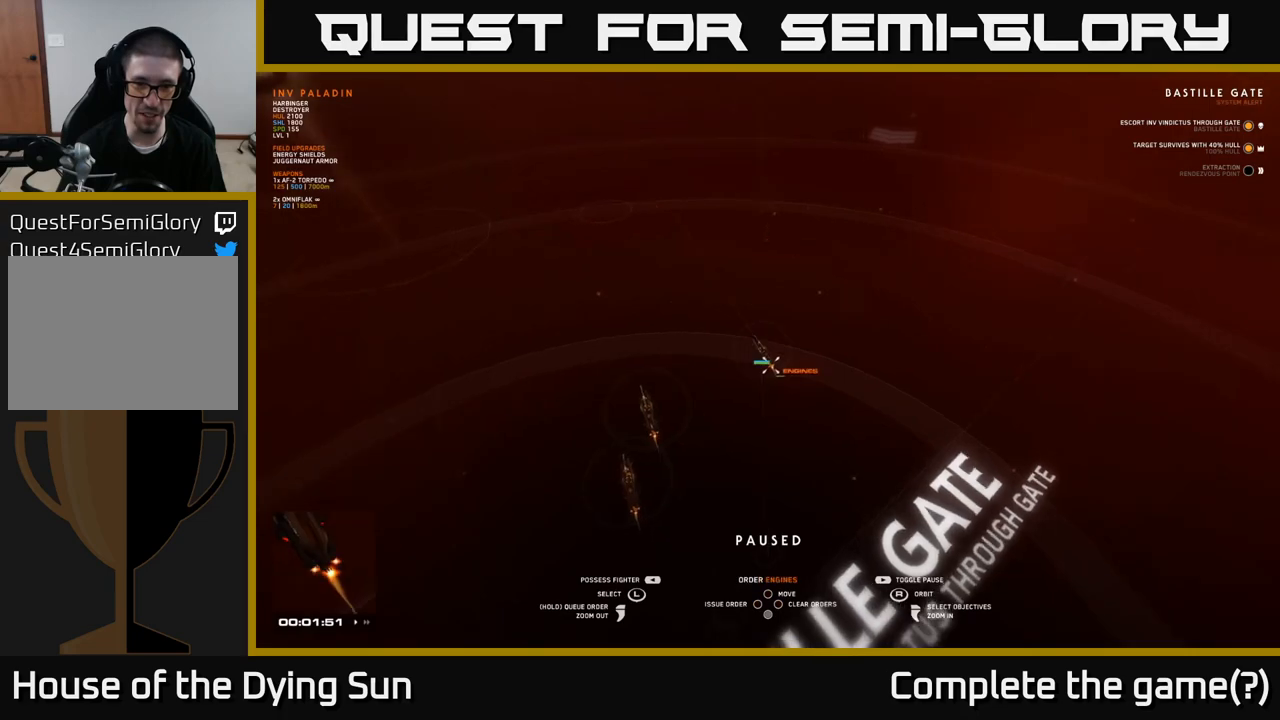
{"buttons": [], "left_stick": "center", "right_stick": "left", "events": [[67, "left_stick", "center"], [100, "right_stick", "up-left"], [383, "right_stick", "left"]]}
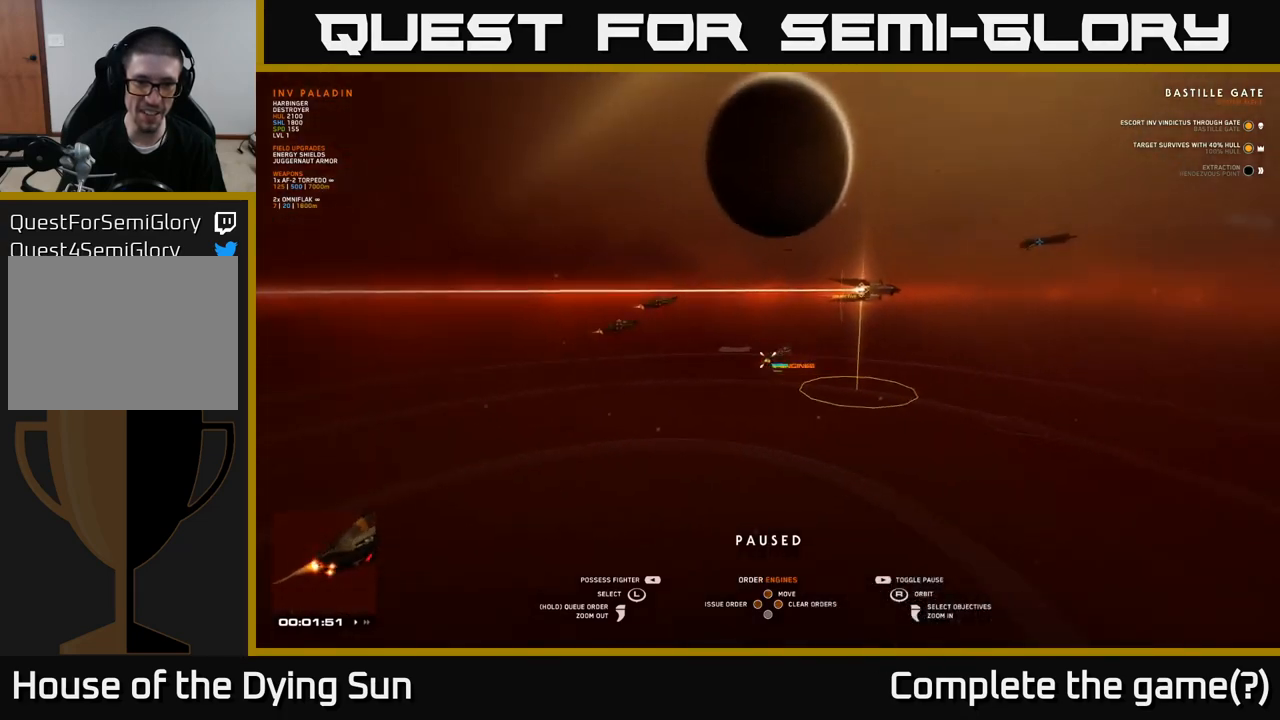
{"buttons": [], "left_stick": "center", "right_stick": "center", "events": [[250, "left_stick", "left"], [450, "left_stick", "center"], [467, "right_stick", "center"]]}
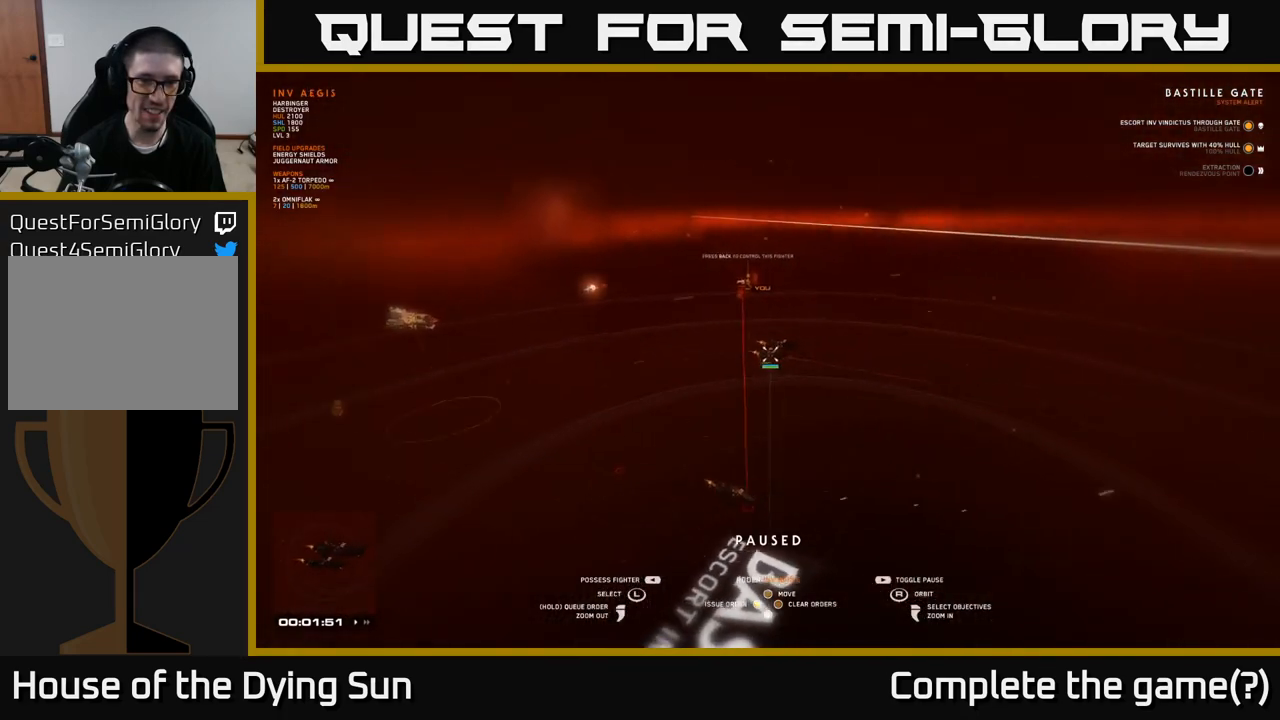
{"buttons": [], "left_stick": "center", "right_stick": "center", "events": [[150, "left_stick", "left"], [300, "left_stick", "center"]]}
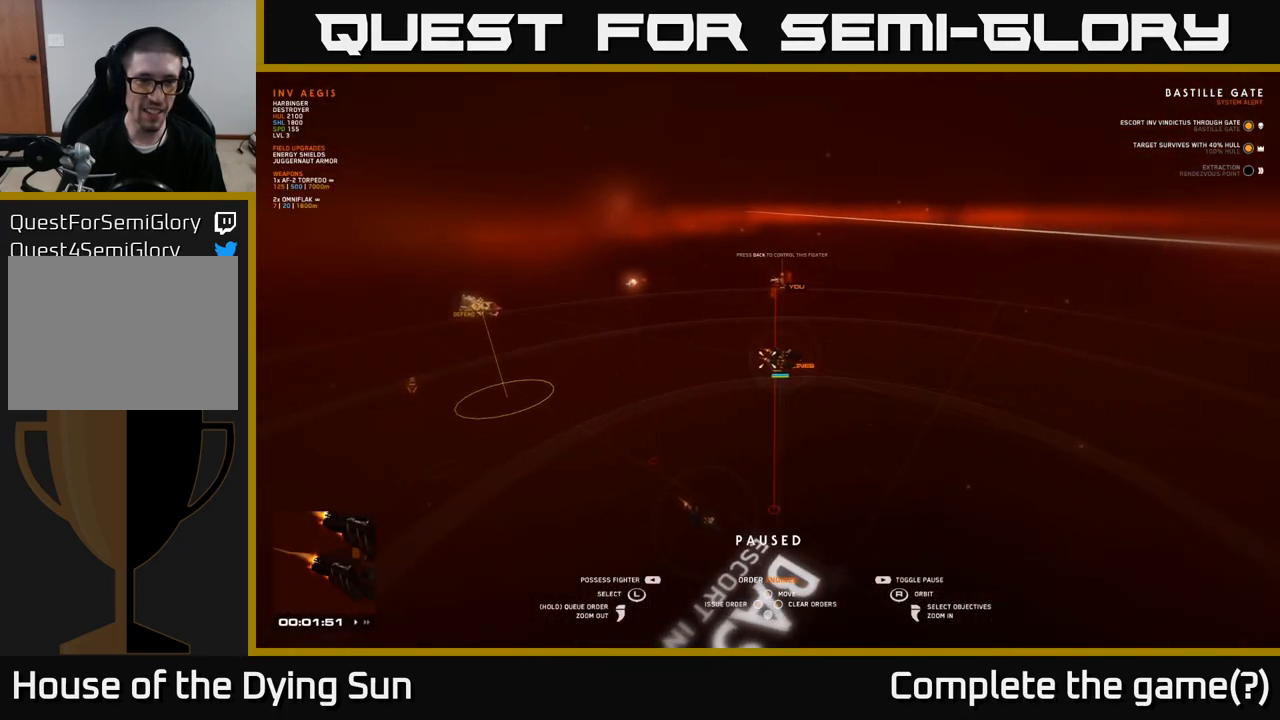
{"buttons": [], "left_stick": "center", "right_stick": "center", "events": [[33, "right_stick", "left"], [267, "left_stick", "up"], [267, "right_stick", "center"], [450, "left_stick", "center"]]}
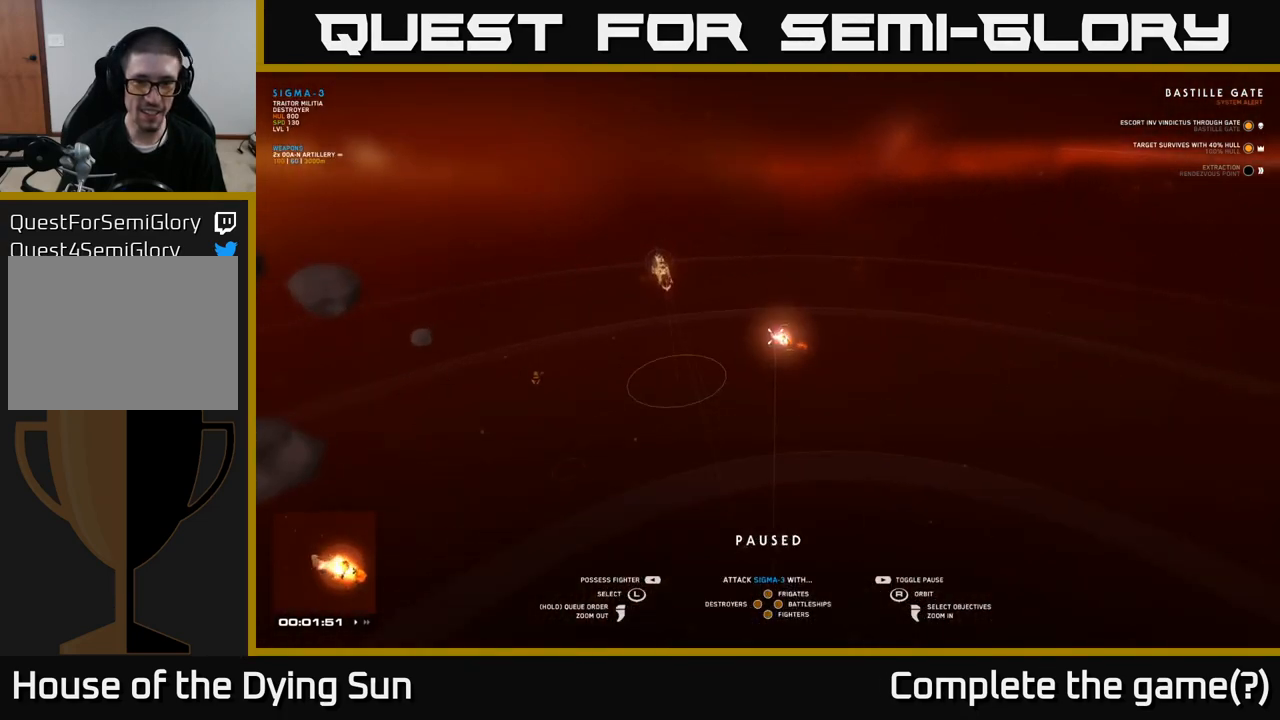
{"buttons": [], "left_stick": "center", "right_stick": "center", "events": [[133, "left_stick", "right"], [250, "left_stick", "center"]]}
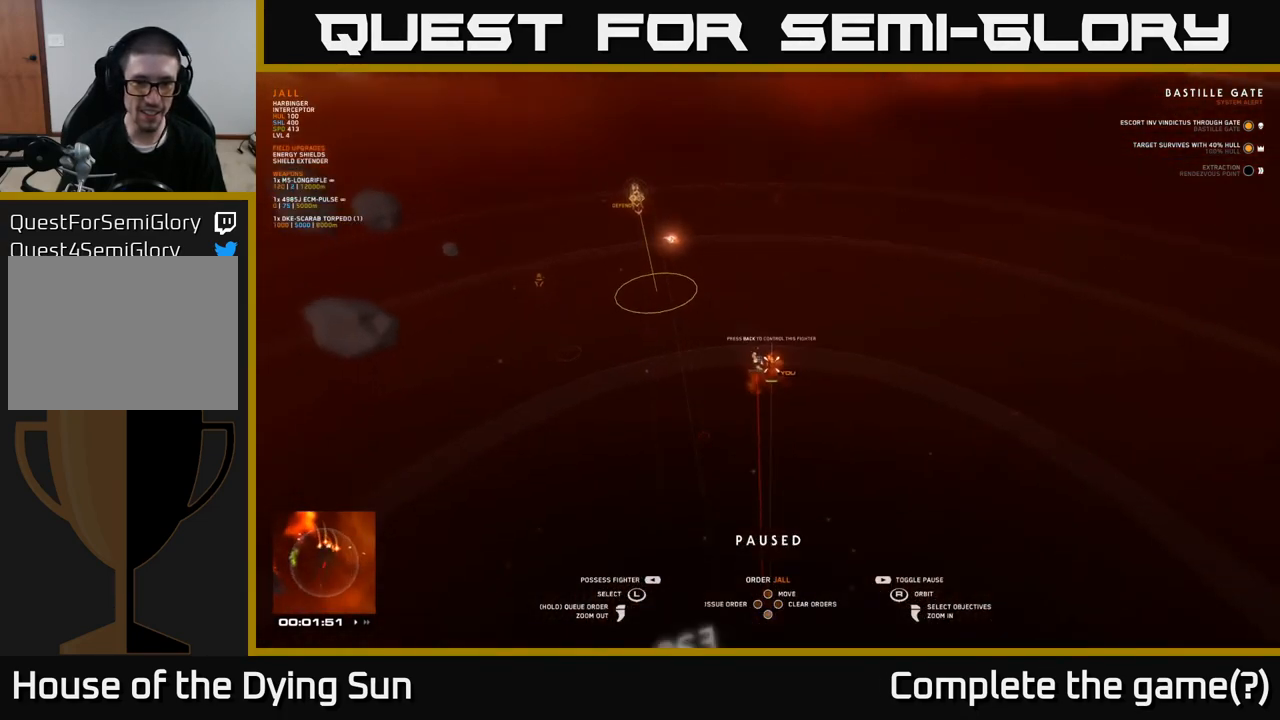
{"buttons": [], "left_stick": "center", "right_stick": "down-left", "events": [[267, "right_stick", "down-left"], [283, "left_stick", "right"], [433, "left_stick", "center"]]}
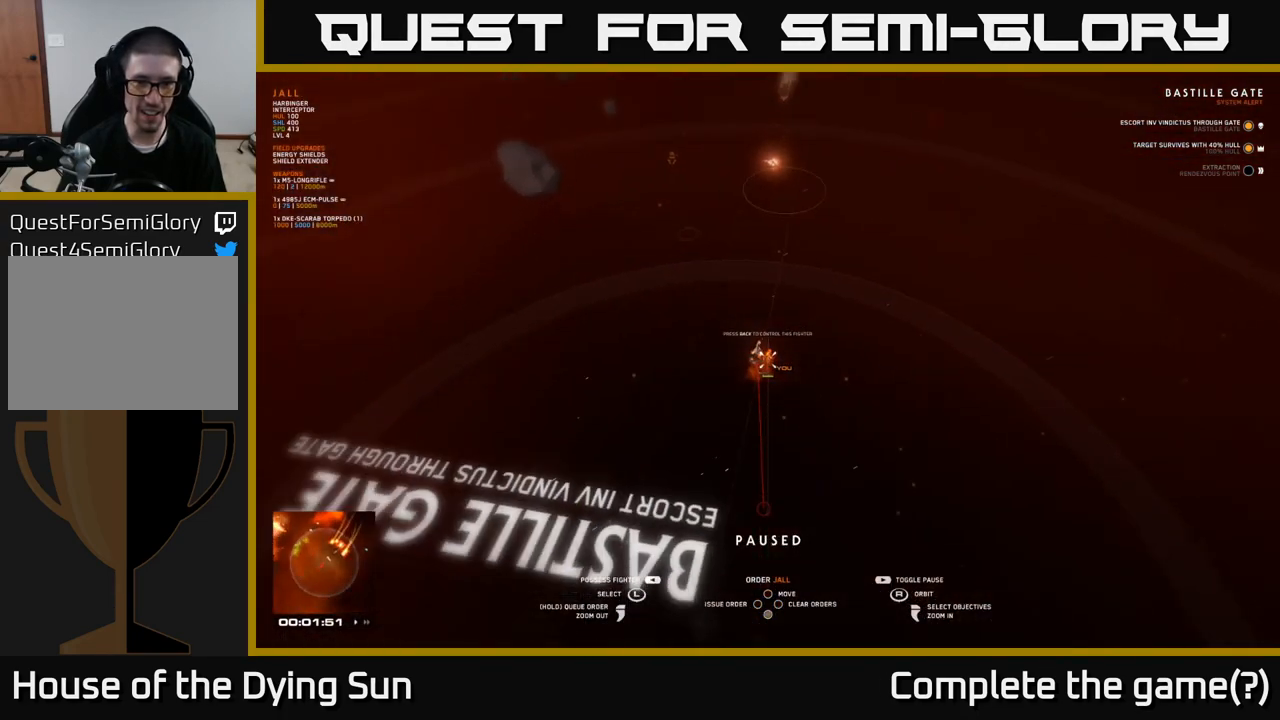
{"buttons": [], "left_stick": "center", "right_stick": "center", "events": [[33, "right_stick", "up-left"], [83, "right_stick", "up"], [200, "right_stick", "center"], [217, "left_stick", "up"], [367, "left_stick", "up-right"], [467, "left_stick", "center"]]}
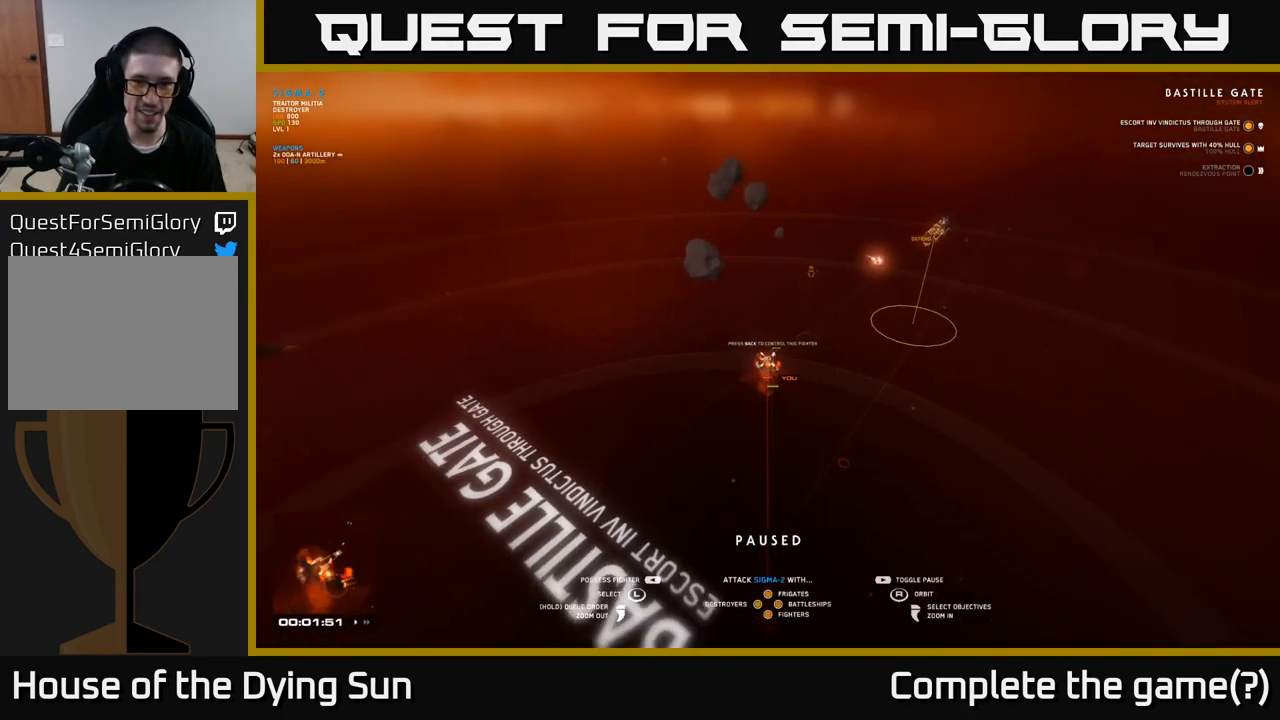
{"buttons": [], "left_stick": "center", "right_stick": "center", "events": [[117, "left_stick", "up-right"], [267, "left_stick", "center"]]}
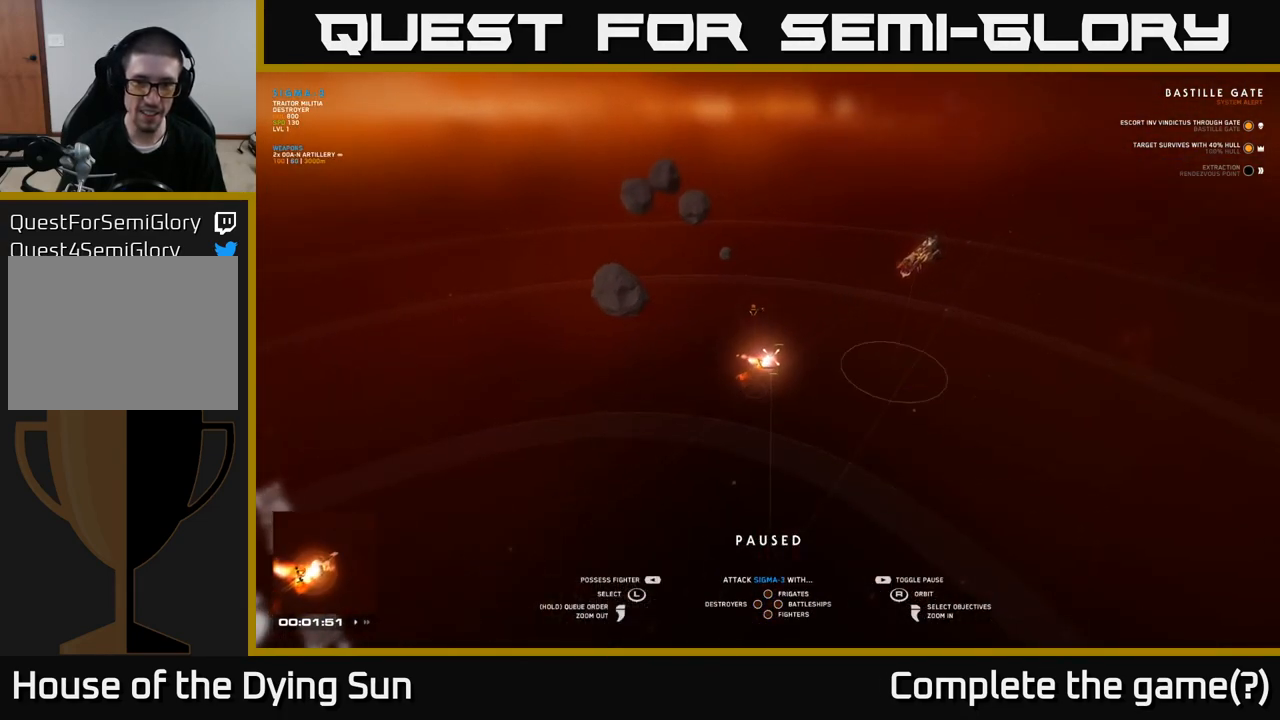
{"buttons": [], "left_stick": "center", "right_stick": "center", "events": [[33, "right_stick", "down-left"], [200, "right_stick", "center"]]}
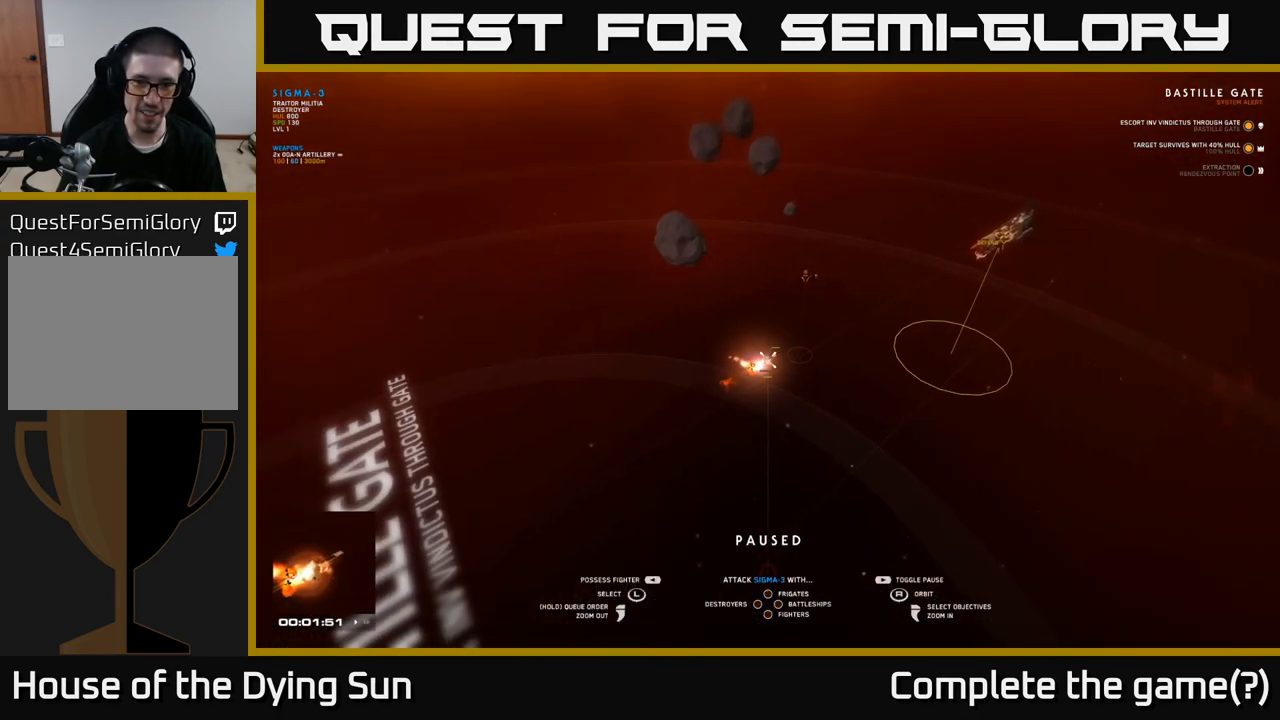
{"buttons": [], "left_stick": "center", "right_stick": "left", "events": [[200, "right_stick", "left"]]}